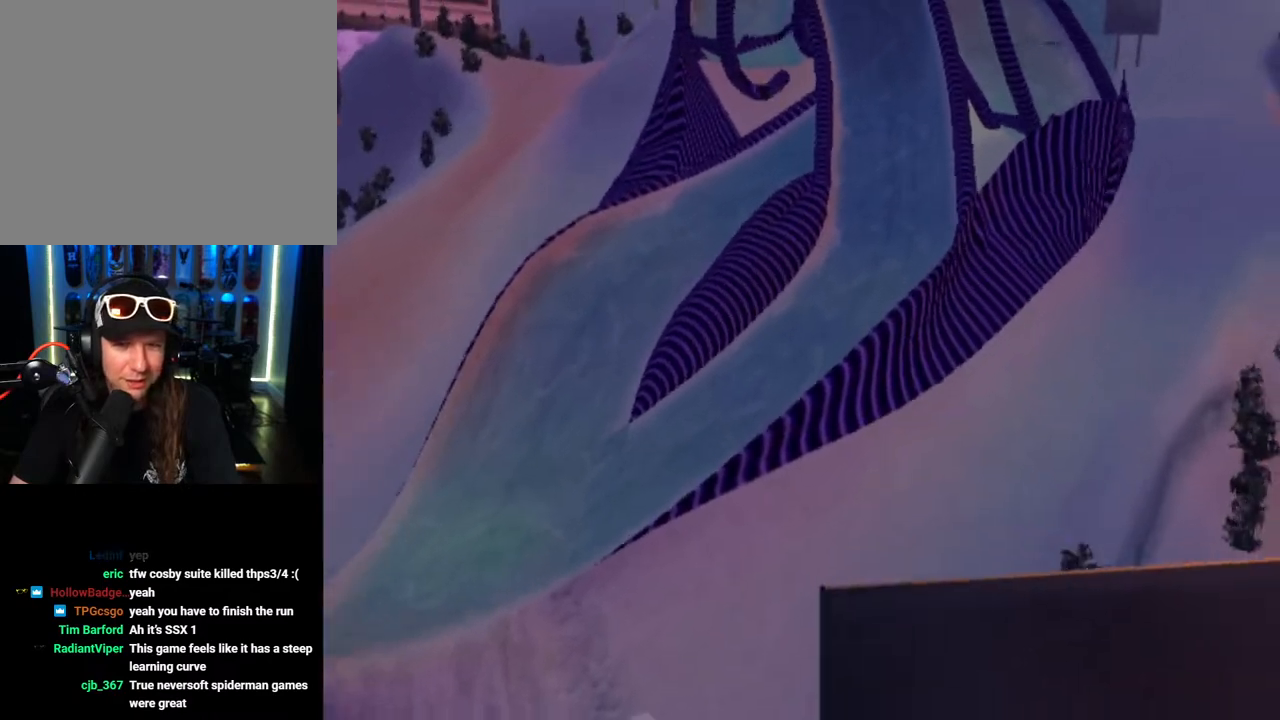
Gameplay with a controller (PlayStation layout); each line is a JSON object with the inputs held at the frame after it. "events" lists button and stick changes between this image and that frame as [ms after this image, input, new state], when the widget could be followed in between.
{"buttons": [], "left_stick": "center", "right_stick": "center", "events": [[333, "CROSS", "down"], [483, "CROSS", "up"]]}
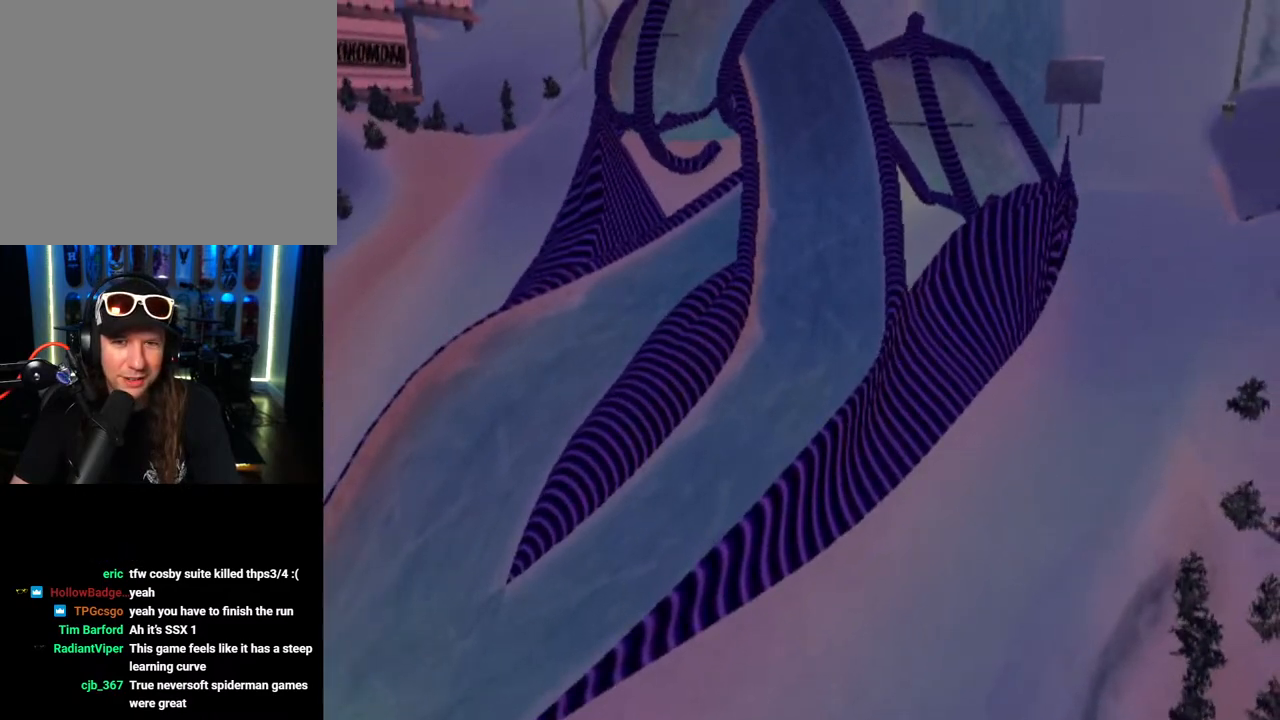
{"buttons": [], "left_stick": "center", "right_stick": "center", "events": []}
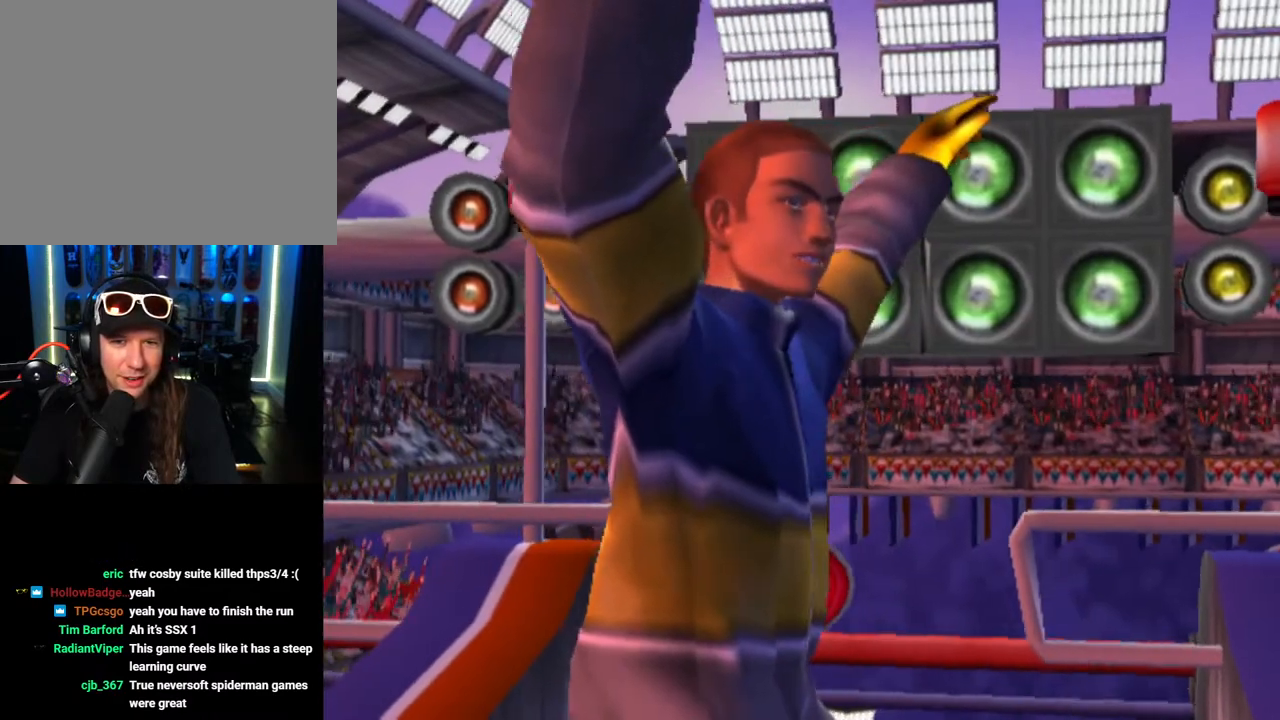
{"buttons": [], "left_stick": "center", "right_stick": "center", "events": [[117, "CROSS", "down"], [250, "CROSS", "up"]]}
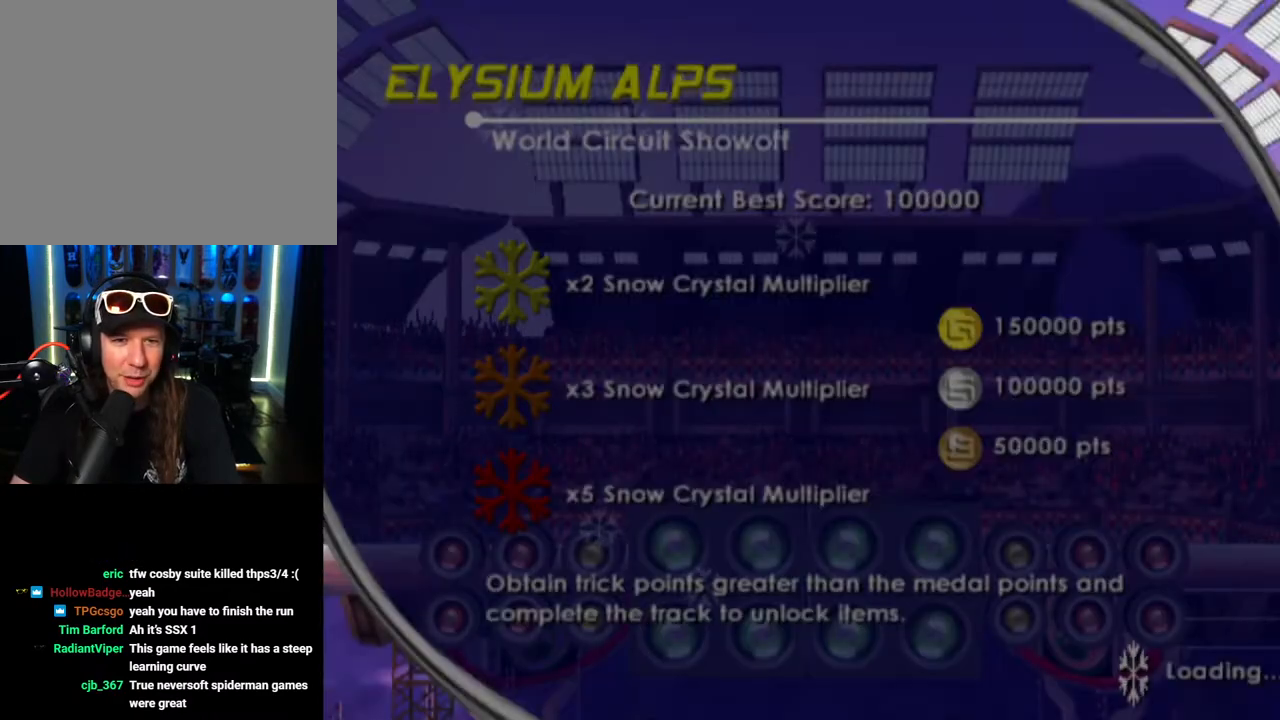
{"buttons": [], "left_stick": "center", "right_stick": "center", "events": [[283, "CROSS", "down"], [433, "CROSS", "up"]]}
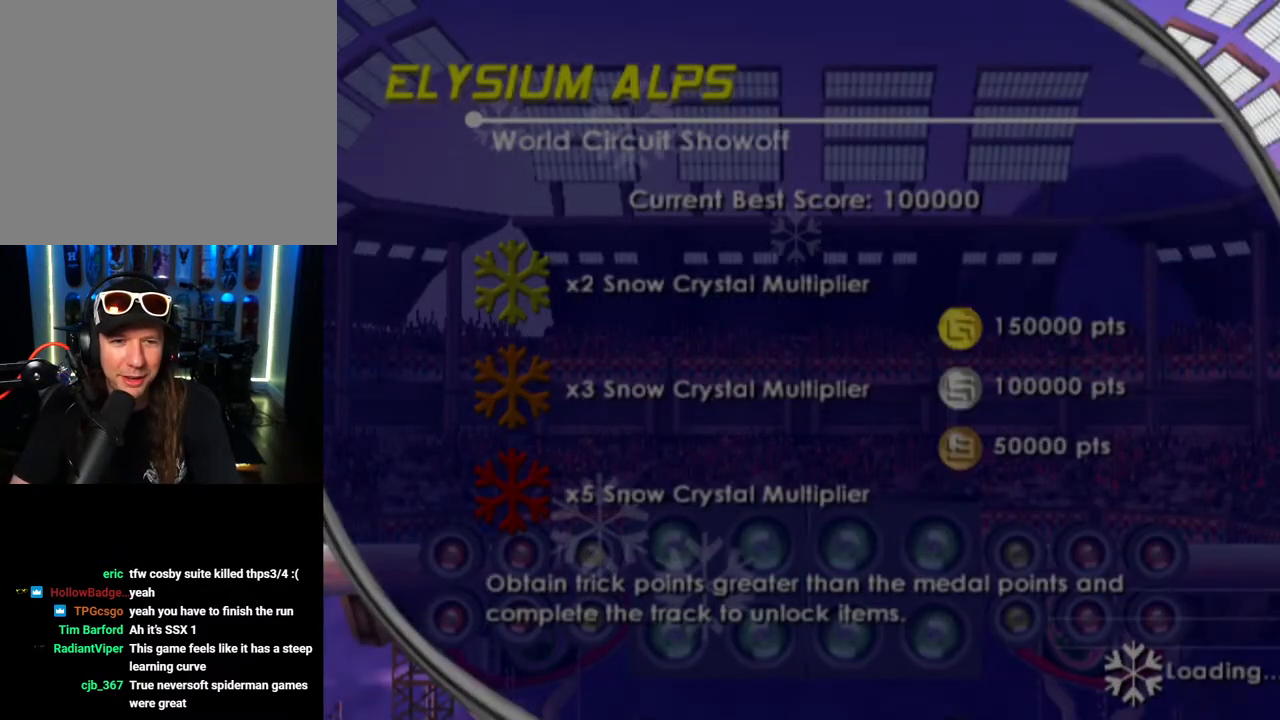
{"buttons": ["CROSS"], "left_stick": "center", "right_stick": "center", "events": [[417, "CROSS", "down"]]}
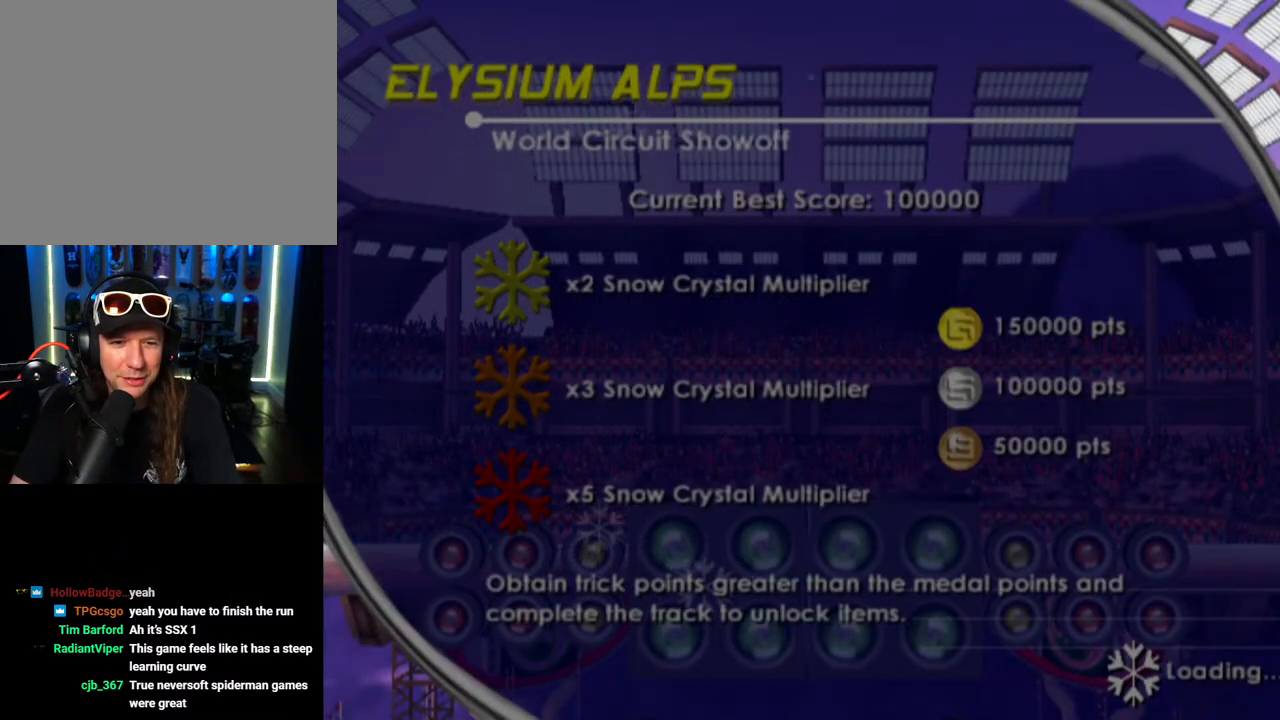
{"buttons": ["CROSS"], "left_stick": "center", "right_stick": "center", "events": [[83, "CROSS", "up"], [333, "CROSS", "down"]]}
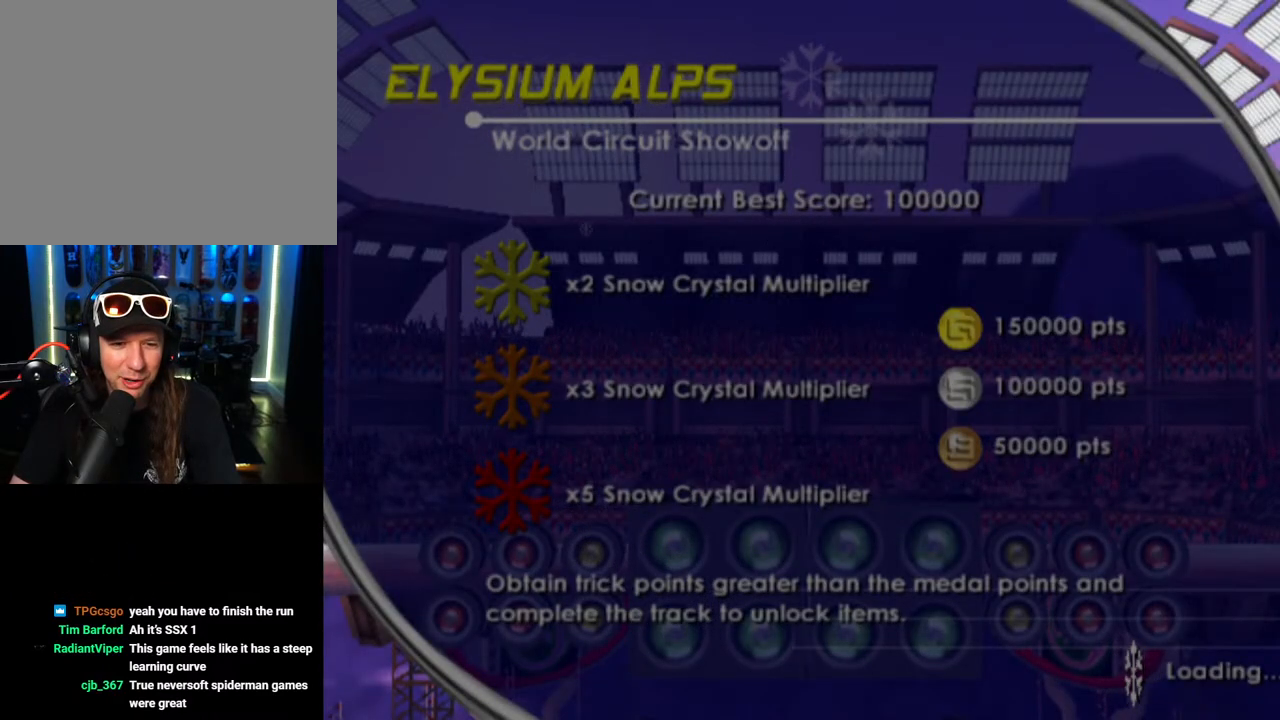
{"buttons": [], "left_stick": "center", "right_stick": "center", "events": [[83, "CROSS", "up"], [217, "CROSS", "down"], [383, "CROSS", "up"]]}
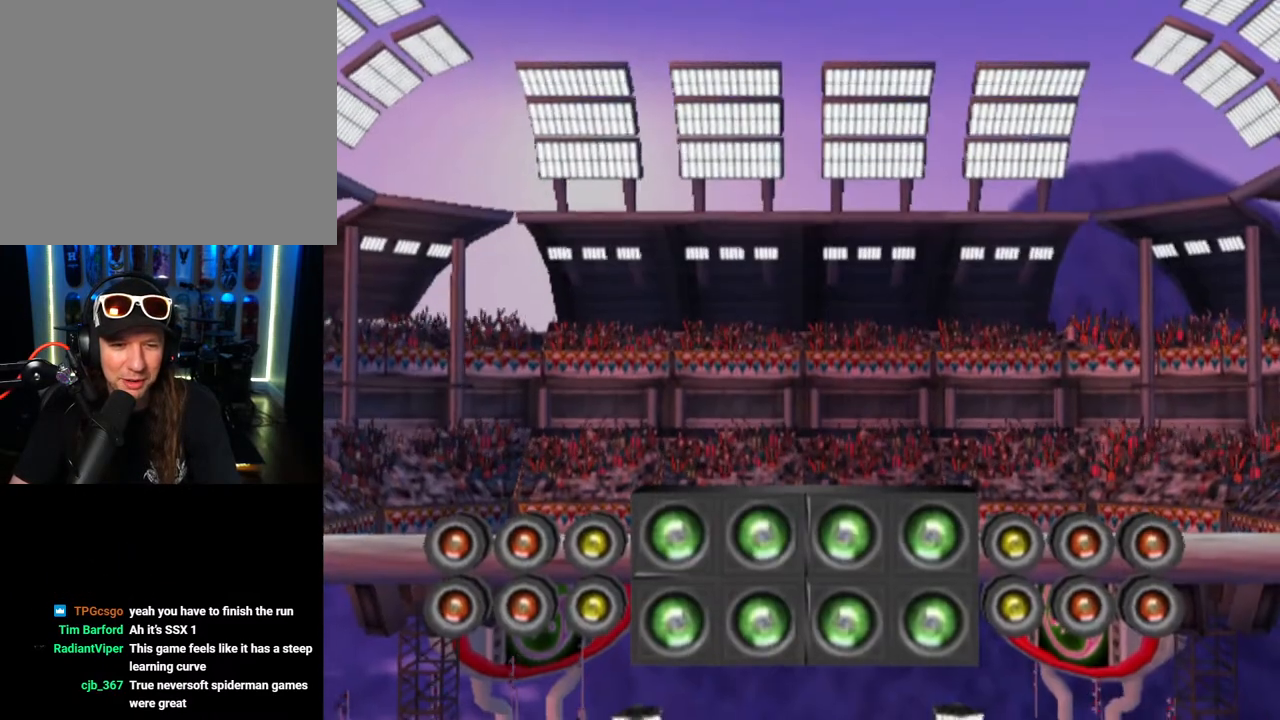
{"buttons": [], "left_stick": "center", "right_stick": "center", "events": []}
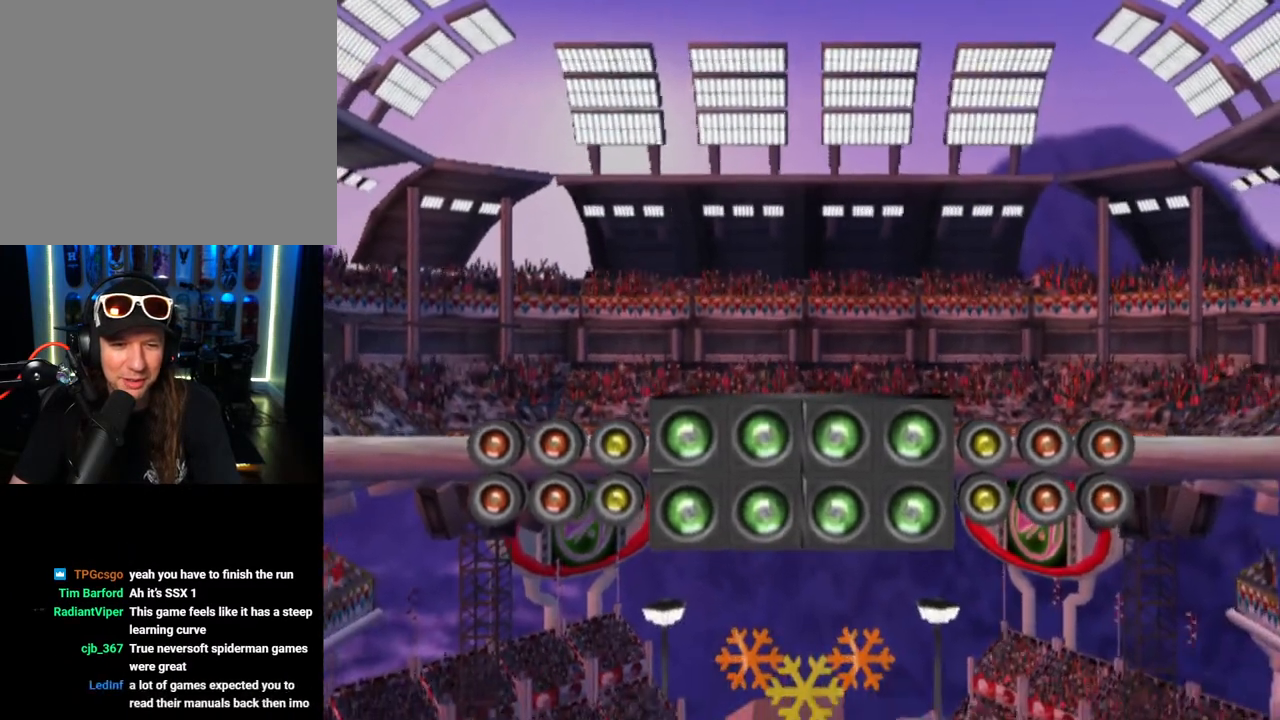
{"buttons": [], "left_stick": "center", "right_stick": "center", "events": []}
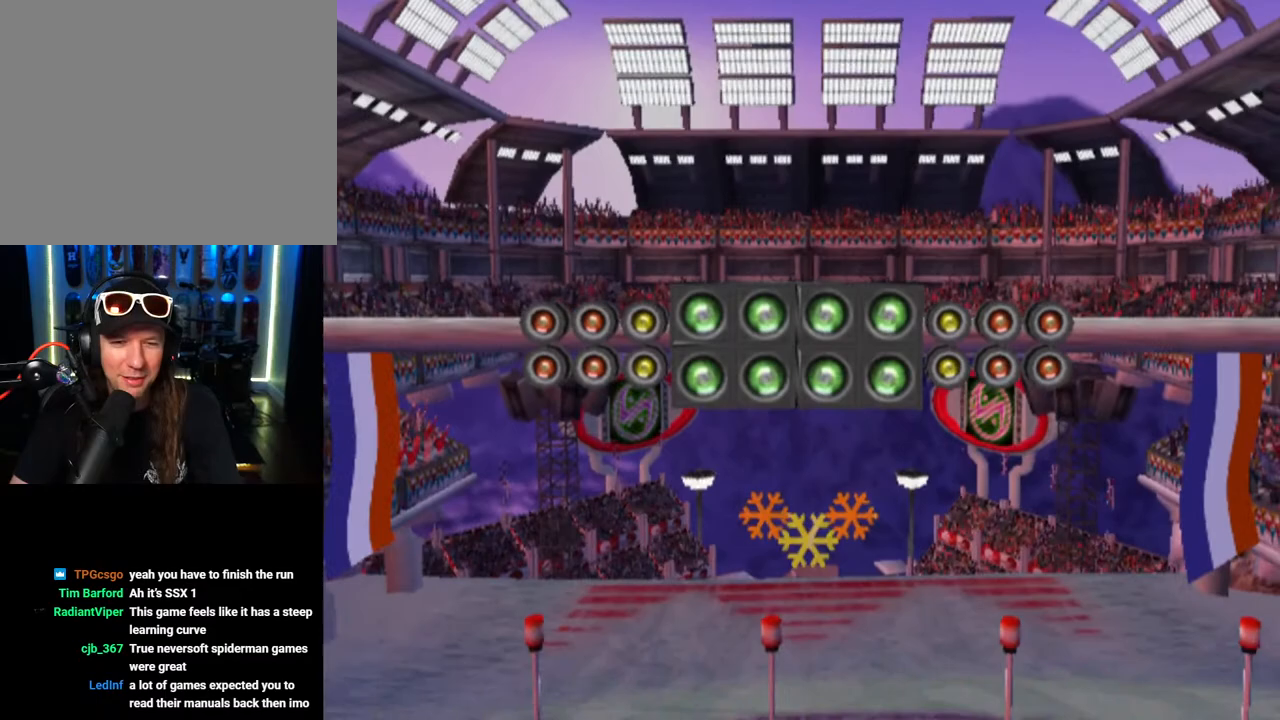
{"buttons": [], "left_stick": "center", "right_stick": "center", "events": []}
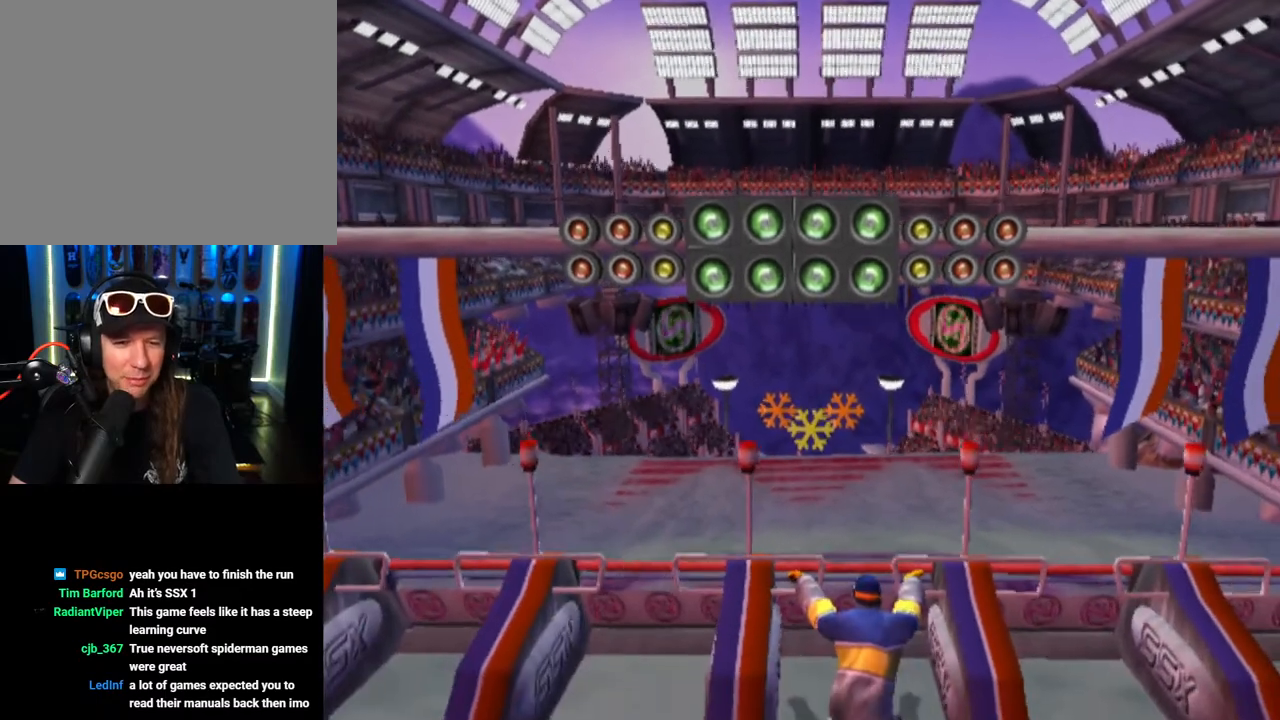
{"buttons": [], "left_stick": "center", "right_stick": "center", "events": []}
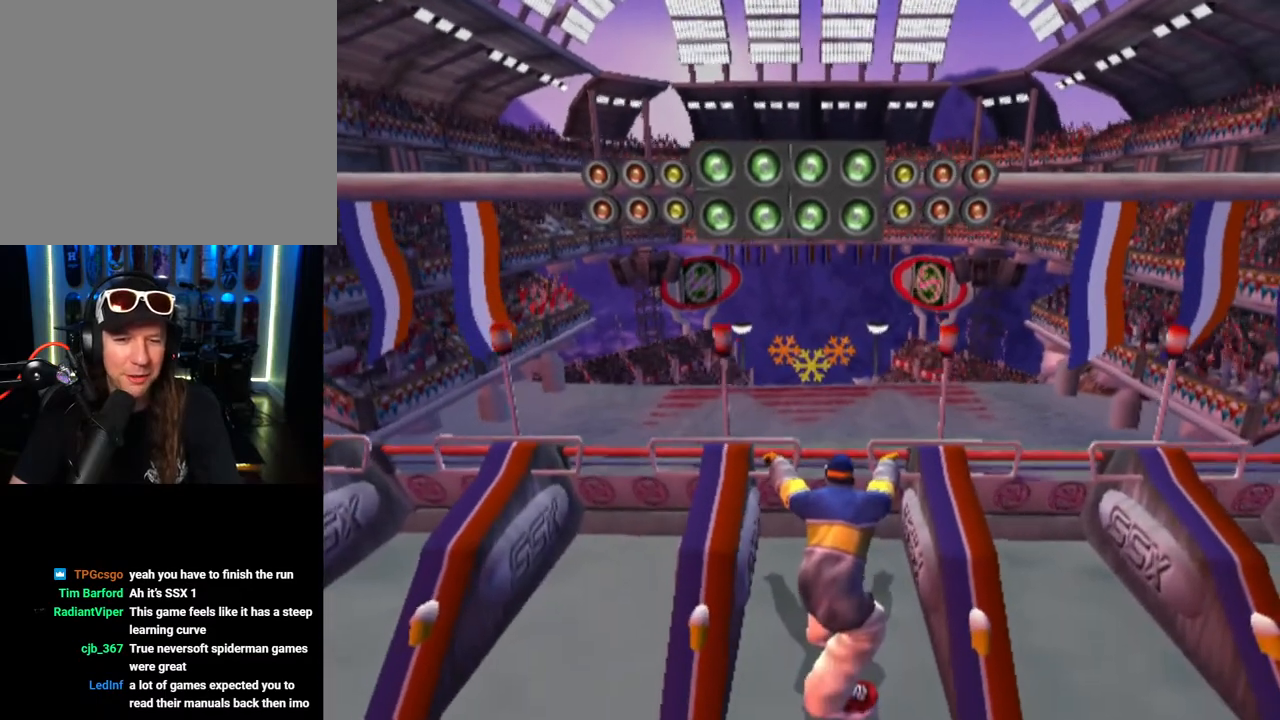
{"buttons": [], "left_stick": "up", "right_stick": "center", "events": [[267, "left_stick", "up"]]}
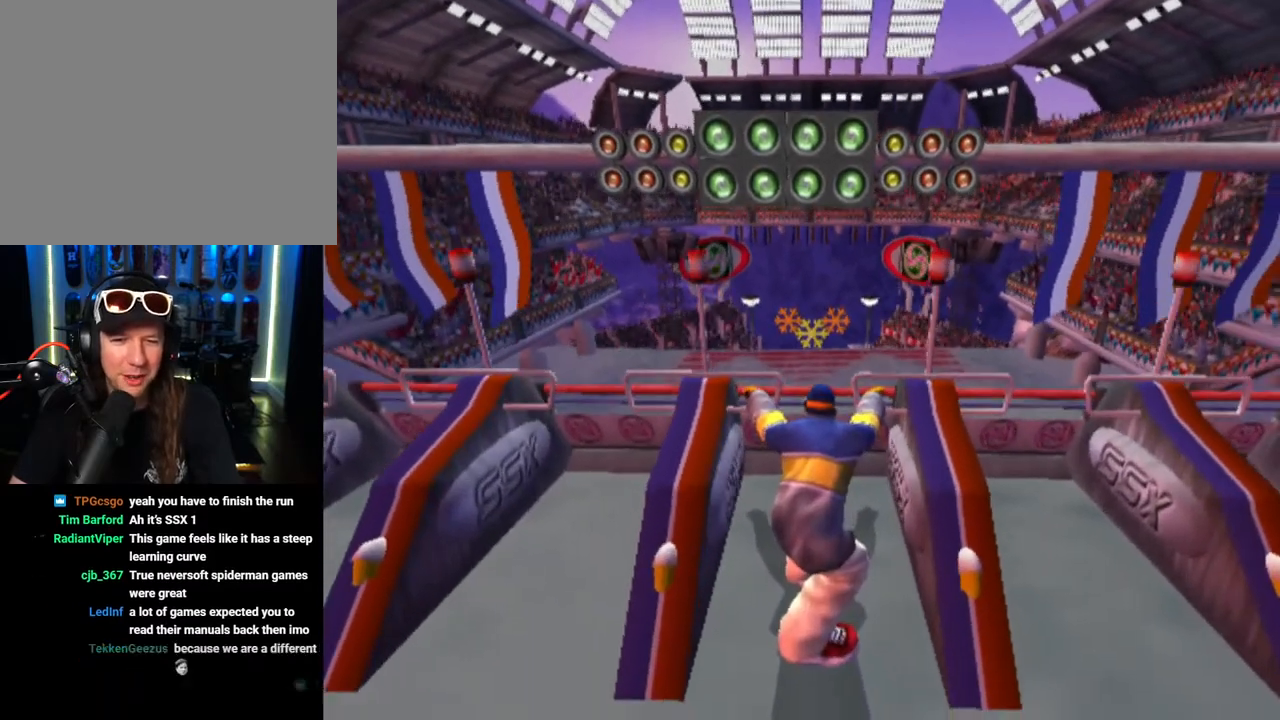
{"buttons": [], "left_stick": "down", "right_stick": "center", "events": [[433, "left_stick", "down"]]}
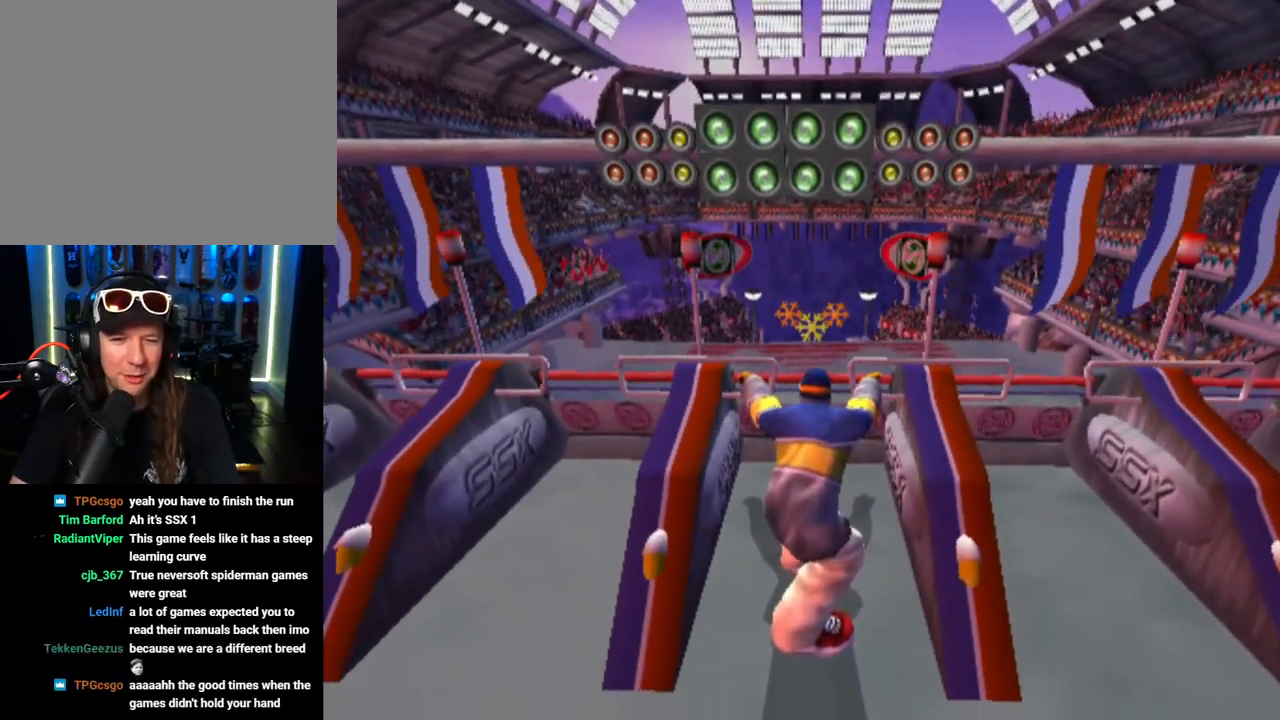
{"buttons": [], "left_stick": "up", "right_stick": "center", "events": [[250, "left_stick", "up"]]}
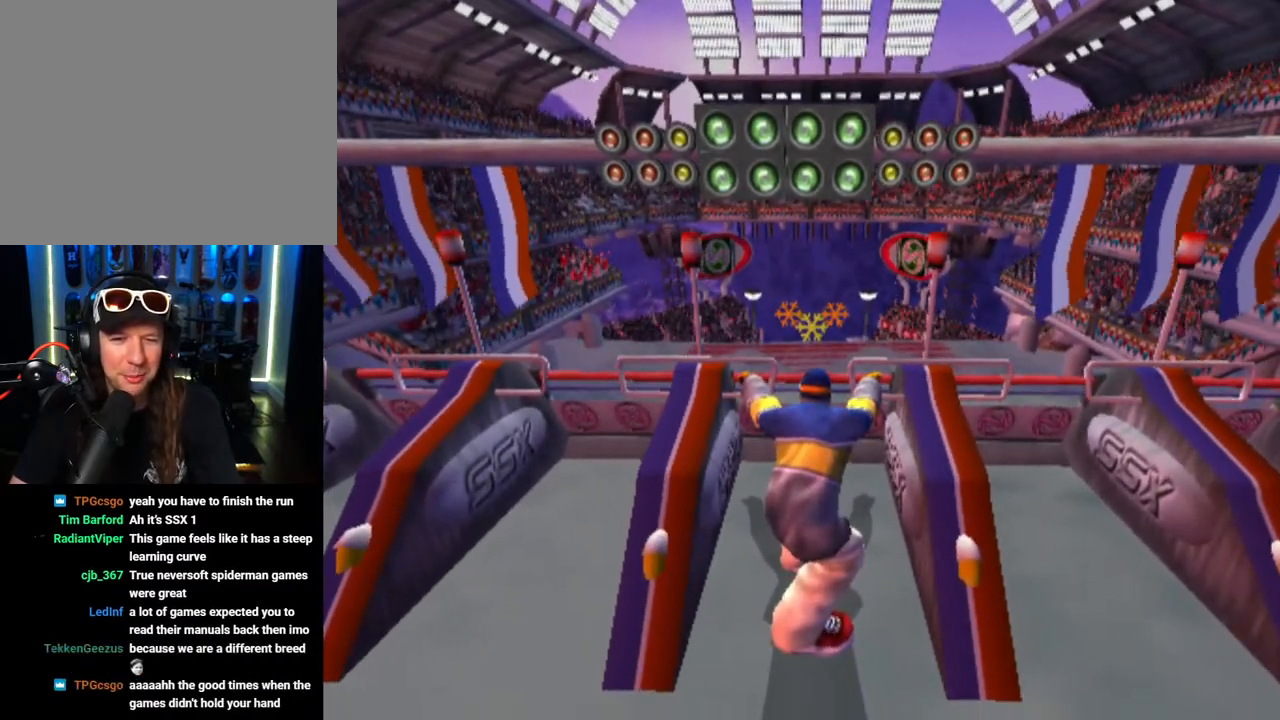
{"buttons": [], "left_stick": "center", "right_stick": "center", "events": [[483, "left_stick", "center"]]}
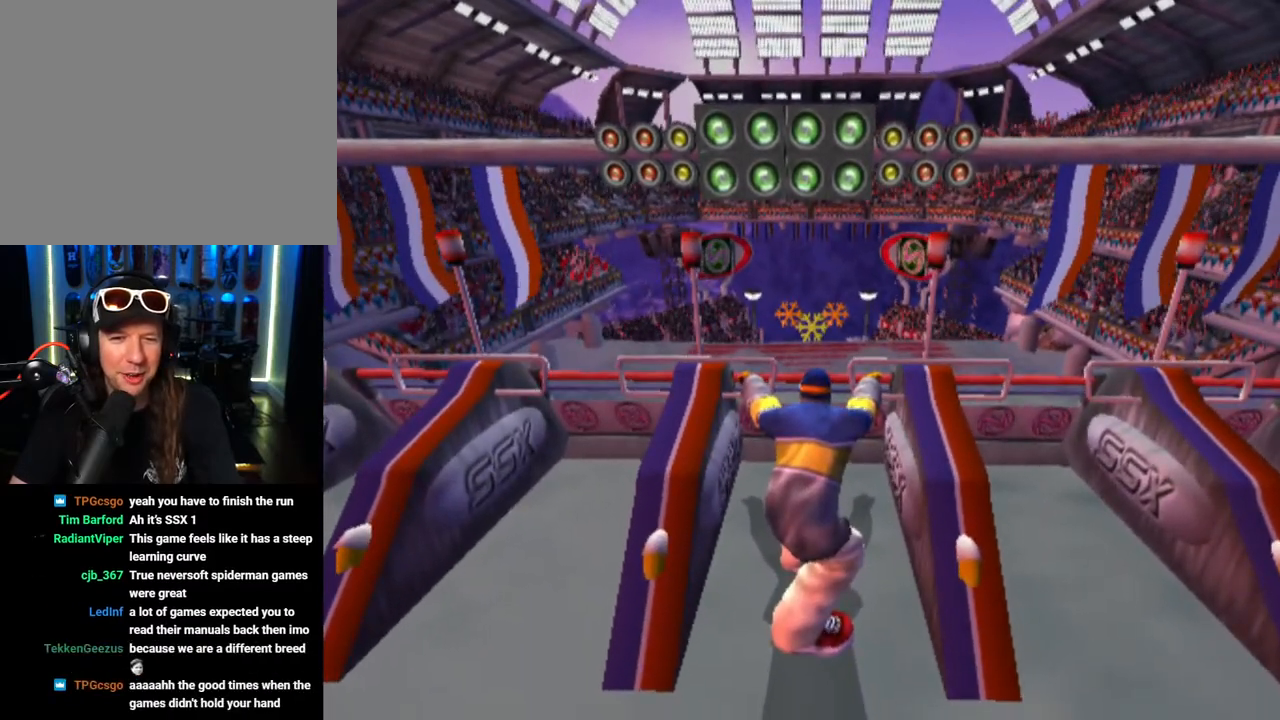
{"buttons": [], "left_stick": "up-left", "right_stick": "center", "events": [[433, "left_stick", "up-left"]]}
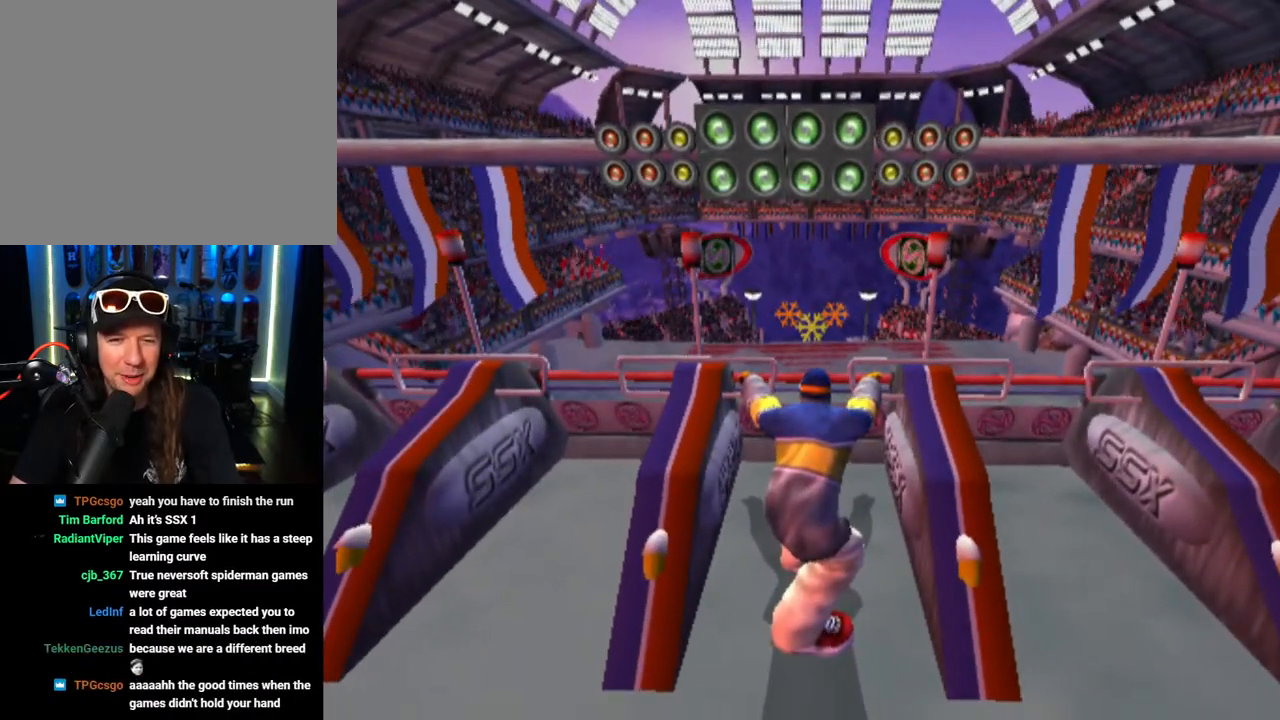
{"buttons": [], "left_stick": "center", "right_stick": "center", "events": [[17, "left_stick", "up"], [383, "left_stick", "center"]]}
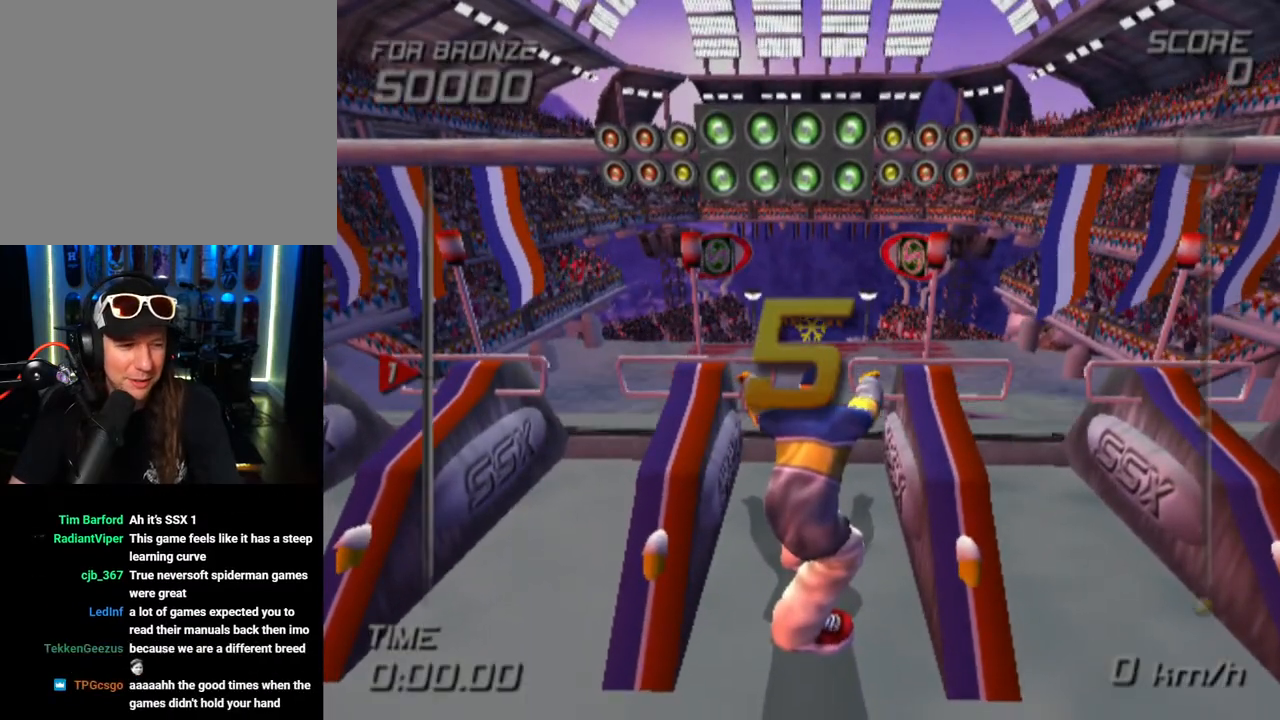
{"buttons": [], "left_stick": "up", "right_stick": "center", "events": [[400, "left_stick", "up"]]}
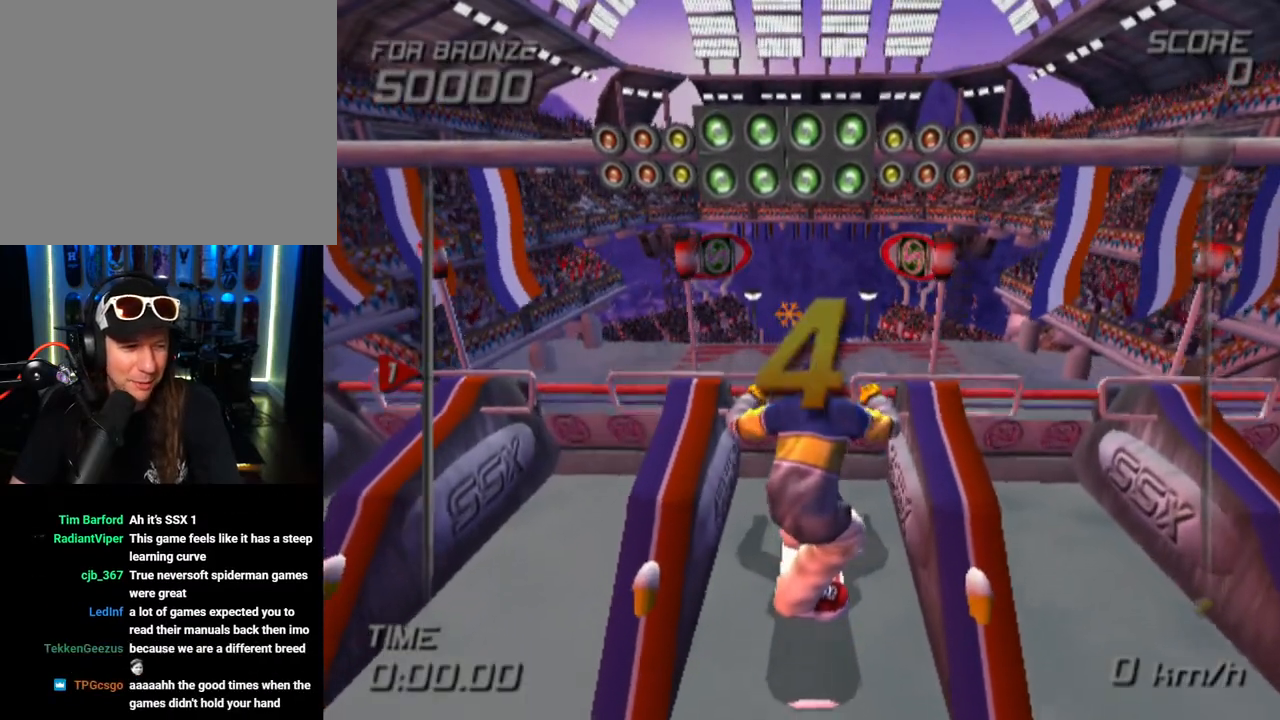
{"buttons": [], "left_stick": "down", "right_stick": "center", "events": [[383, "left_stick", "down"]]}
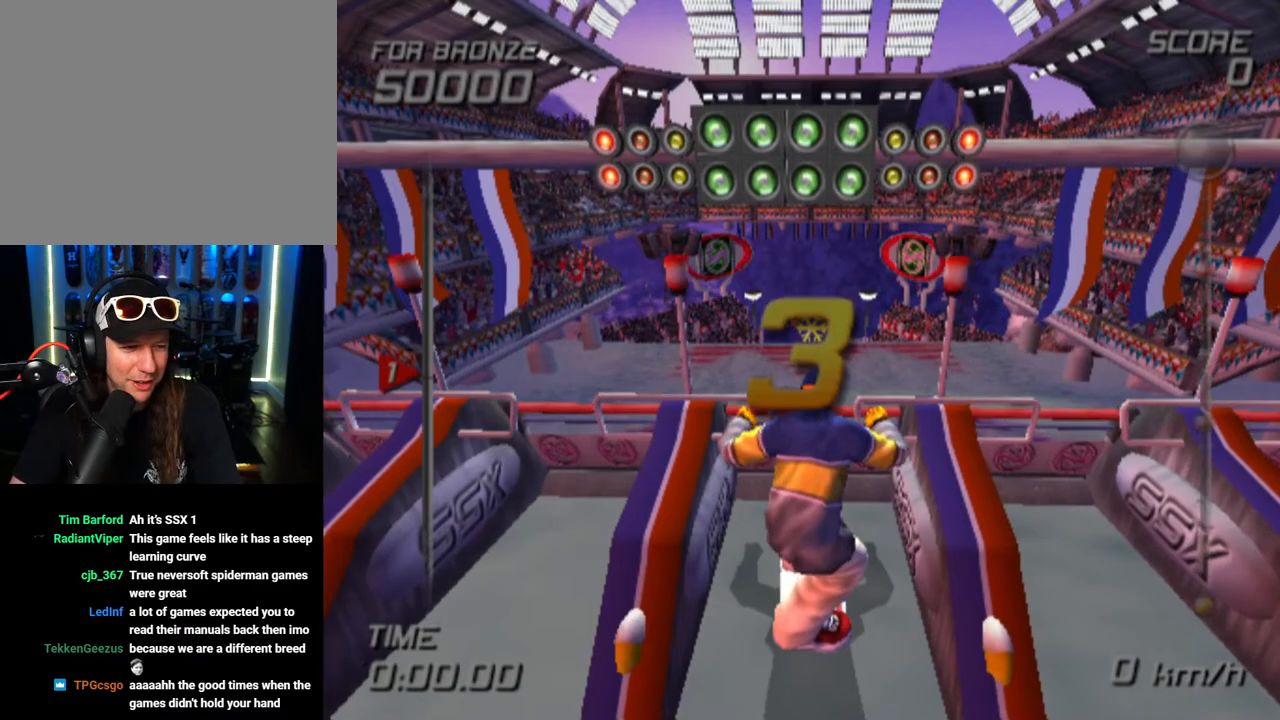
{"buttons": [], "left_stick": "center", "right_stick": "center", "events": [[500, "left_stick", "center"]]}
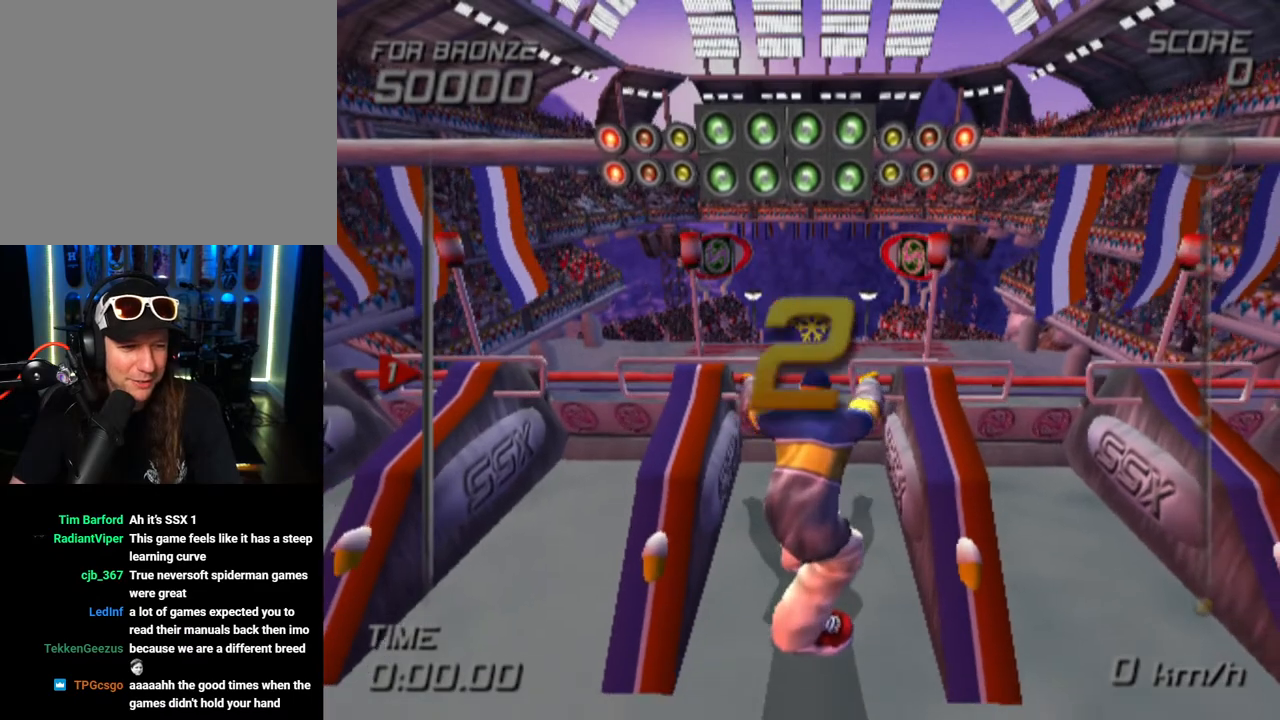
{"buttons": [], "left_stick": "up", "right_stick": "center", "events": [[33, "left_stick", "up"]]}
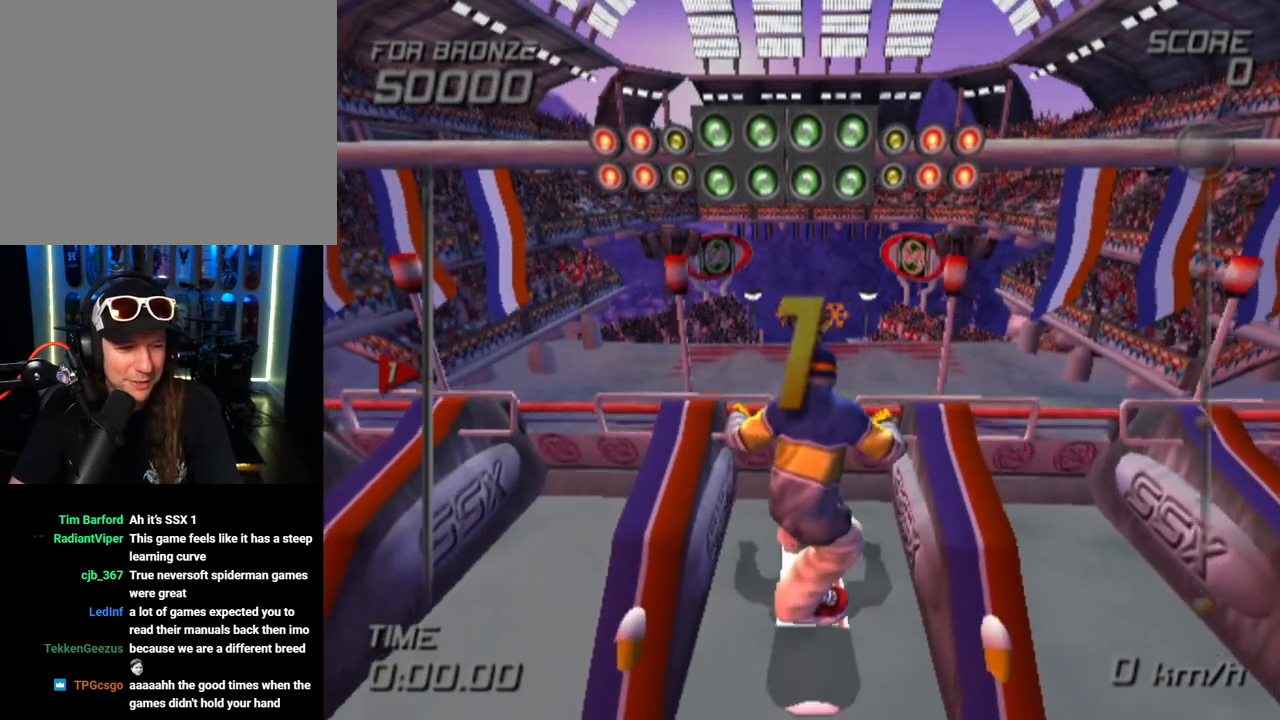
{"buttons": [], "left_stick": "up", "right_stick": "center", "events": [[133, "left_stick", "down"], [350, "left_stick", "up"]]}
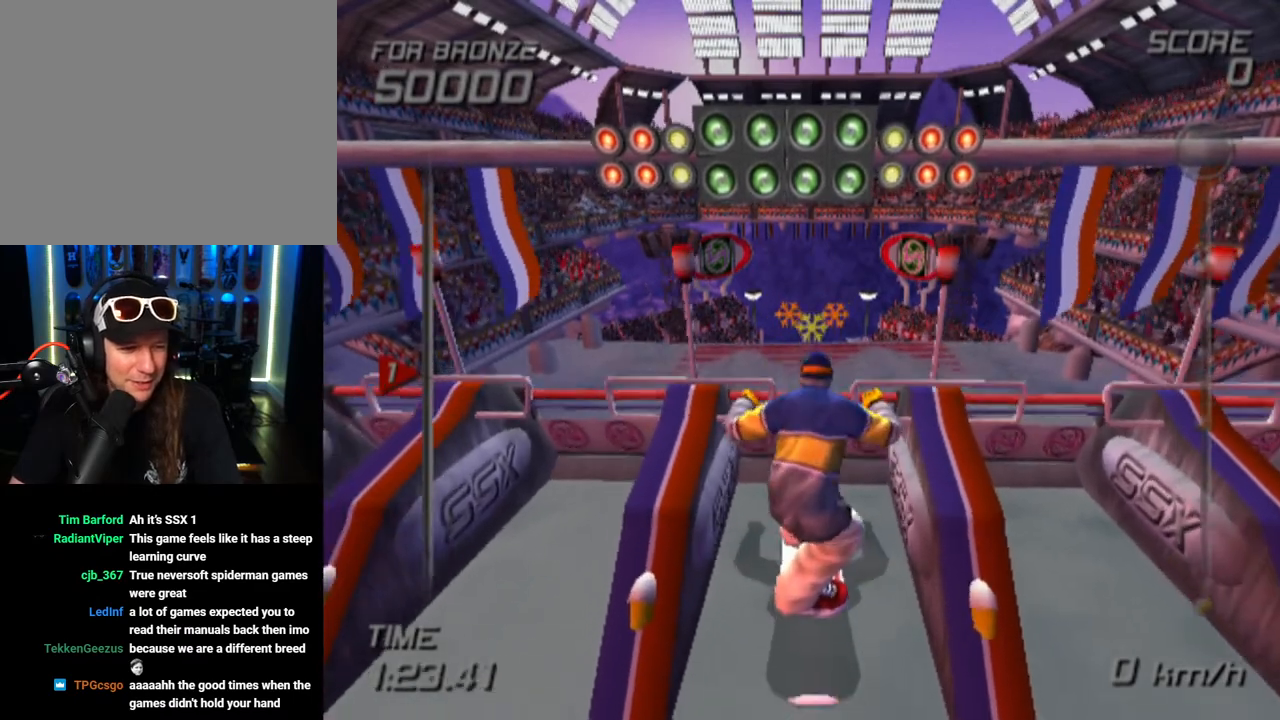
{"buttons": [], "left_stick": "up", "right_stick": "center", "events": []}
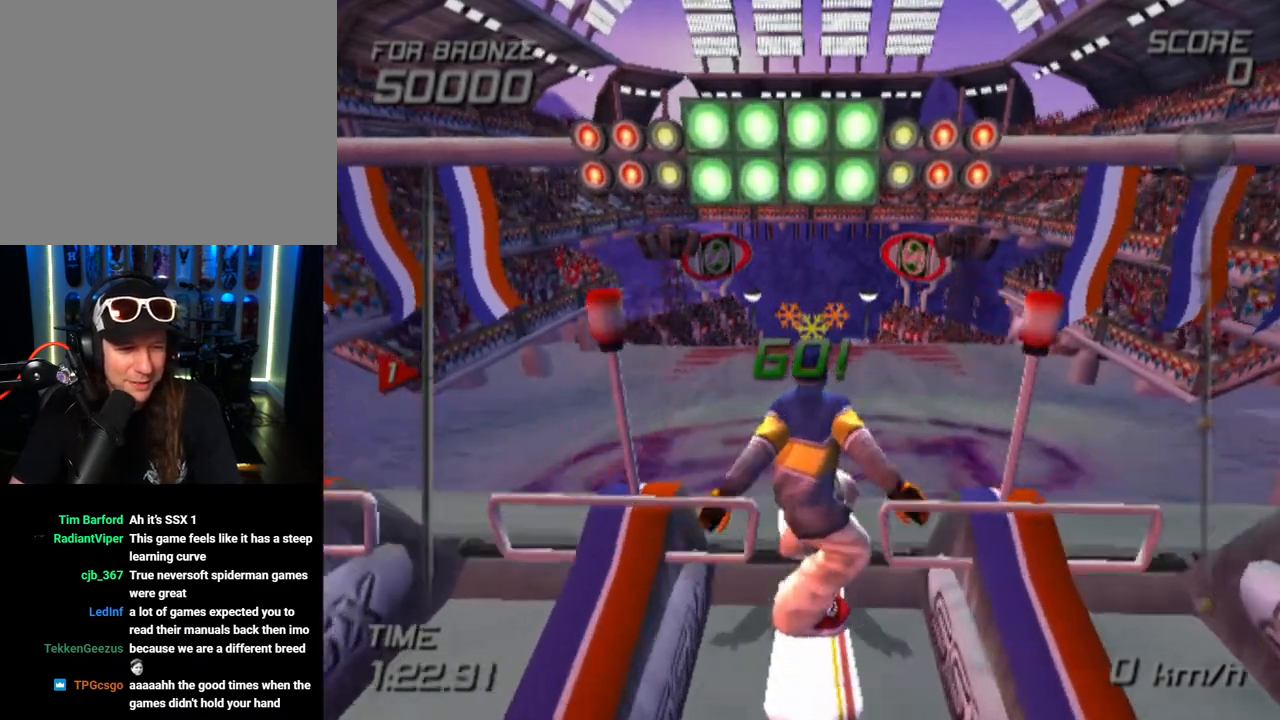
{"buttons": [], "left_stick": "up", "right_stick": "center", "events": []}
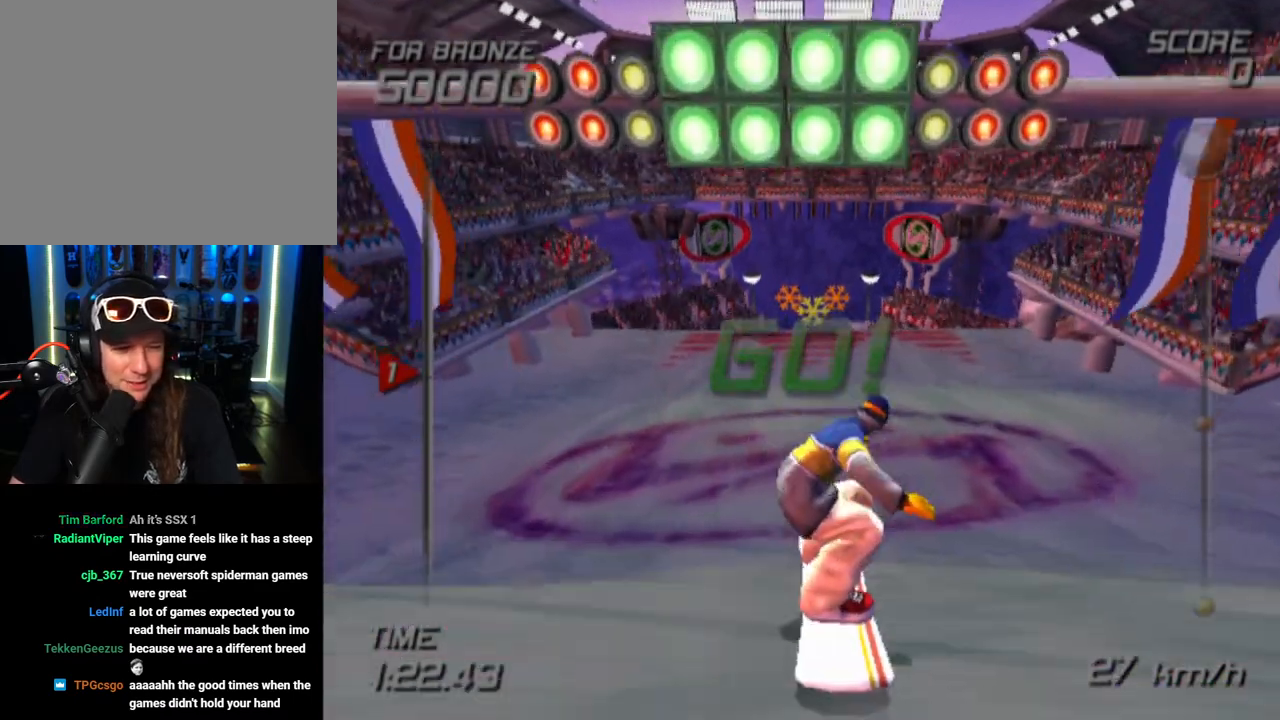
{"buttons": [], "left_stick": "center", "right_stick": "center", "events": [[150, "left_stick", "center"]]}
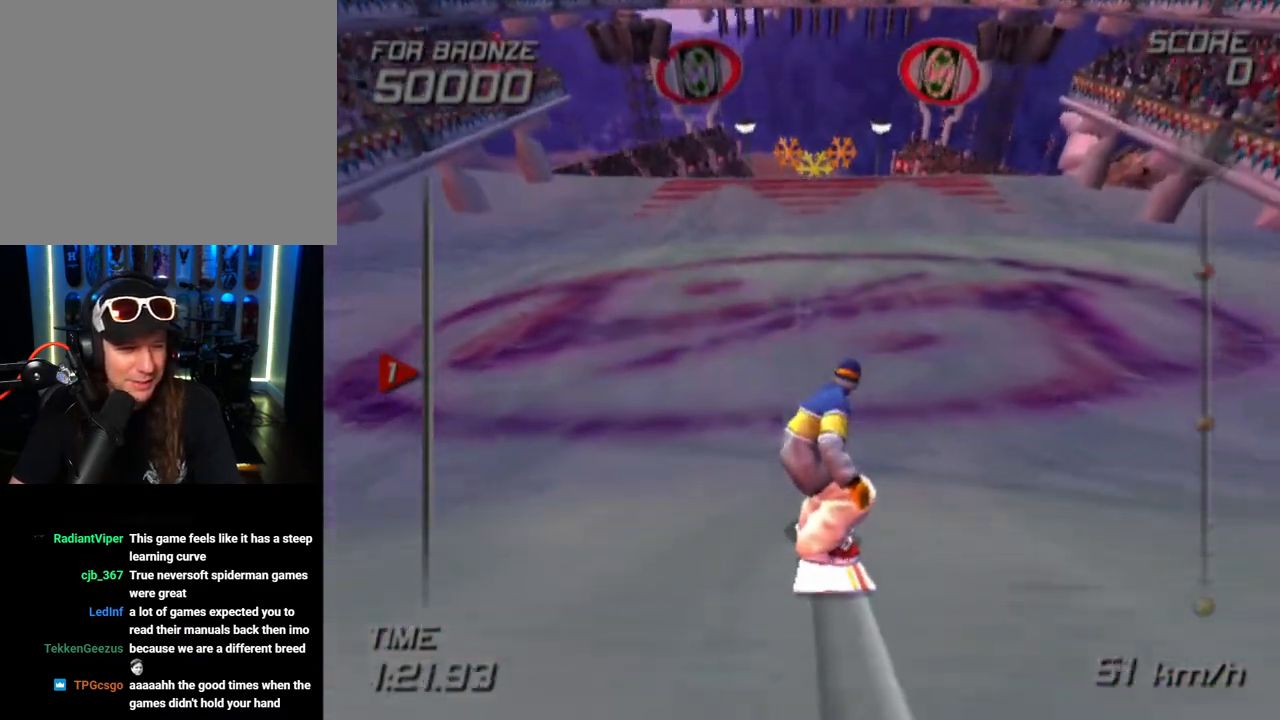
{"buttons": [], "left_stick": "up", "right_stick": "center", "events": [[17, "left_stick", "up-left"], [67, "left_stick", "up"]]}
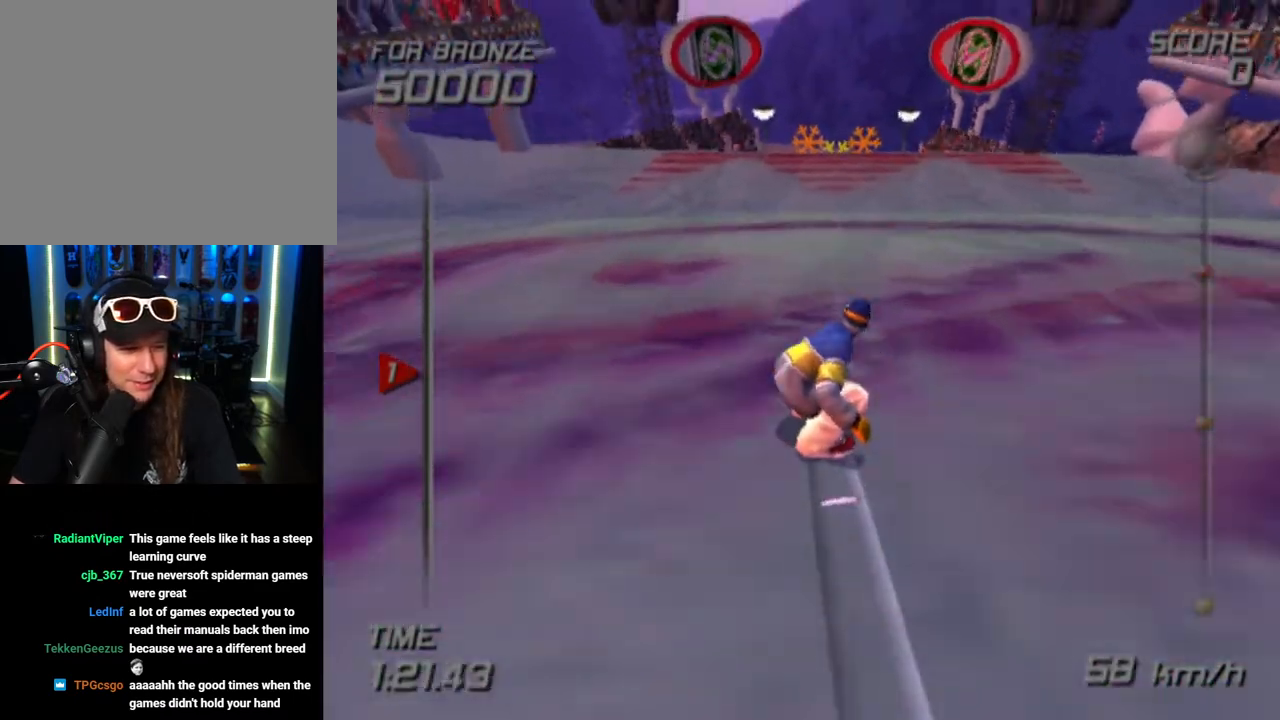
{"buttons": [], "left_stick": "up", "right_stick": "center", "events": [[83, "left_stick", "up-right"], [233, "left_stick", "up"]]}